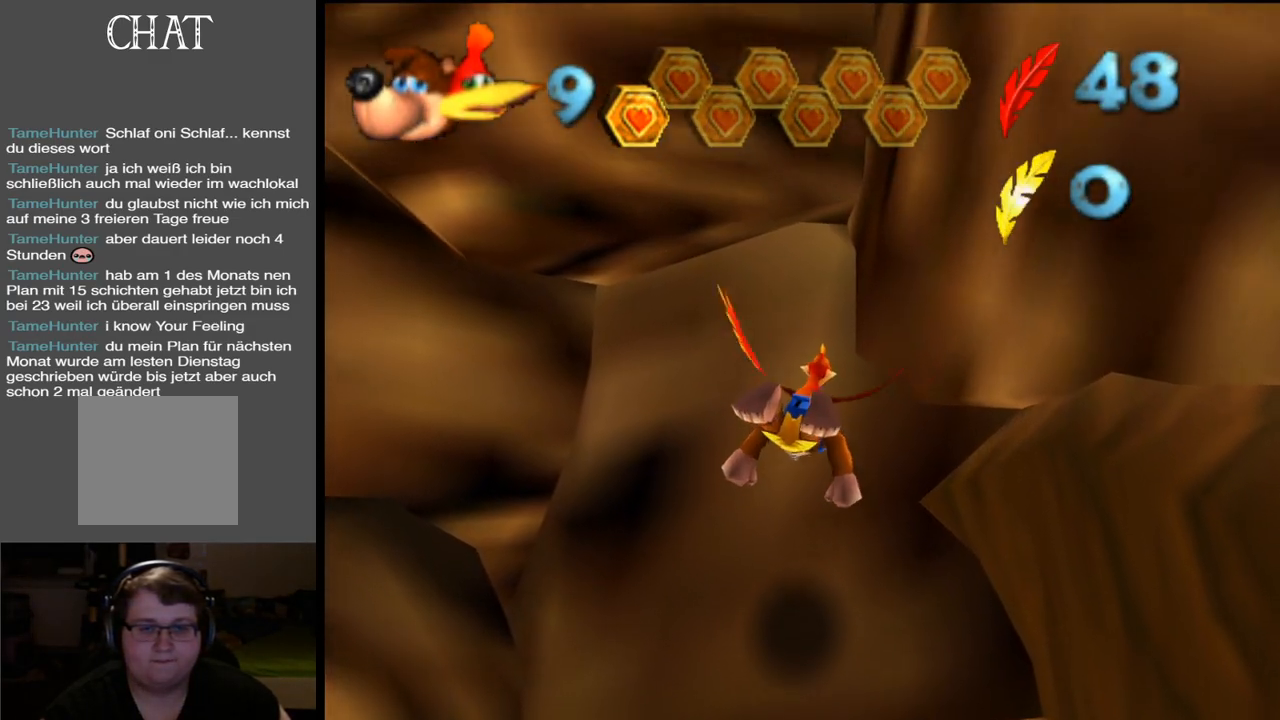
Gameplay with a controller (Xbox layout); each line is a JSON object with the inputs held at the frame after it. "events" lists button and stick changes between this image and that frame as [ms after this image, input, new state], when the widget could be followed in between. Not read: L3 R3.
{"buttons": [], "left_stick": "up-left", "right_stick": "center", "events": [[183, "left_stick", "up-left"]]}
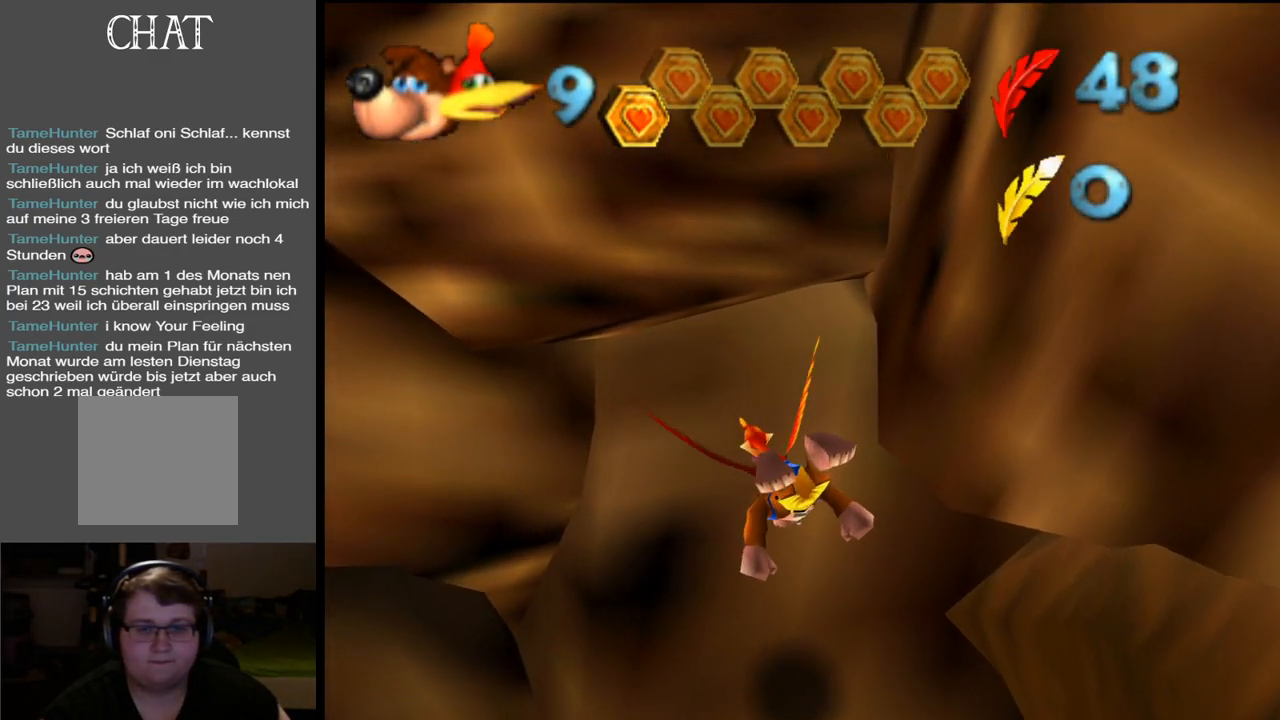
{"buttons": [], "left_stick": "up", "right_stick": "center", "events": [[67, "left_stick", "up"]]}
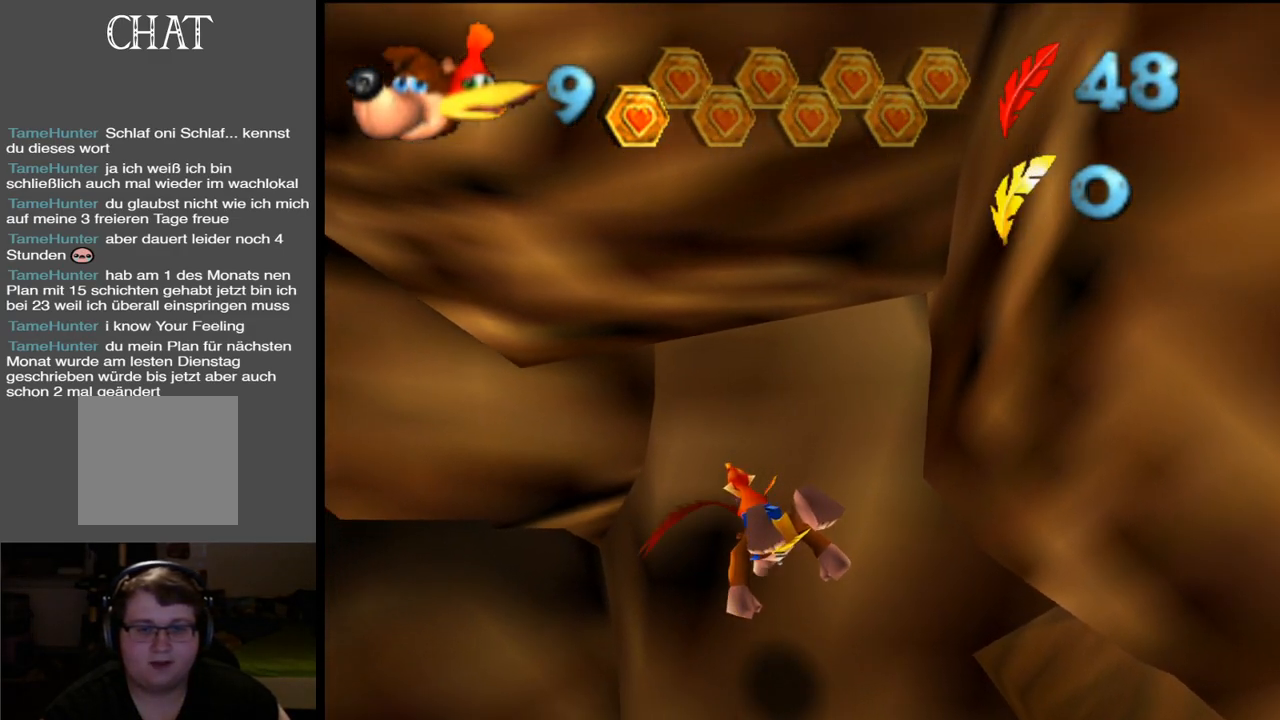
{"buttons": [], "left_stick": "center", "right_stick": "center", "events": [[33, "left_stick", "up-right"], [433, "left_stick", "center"]]}
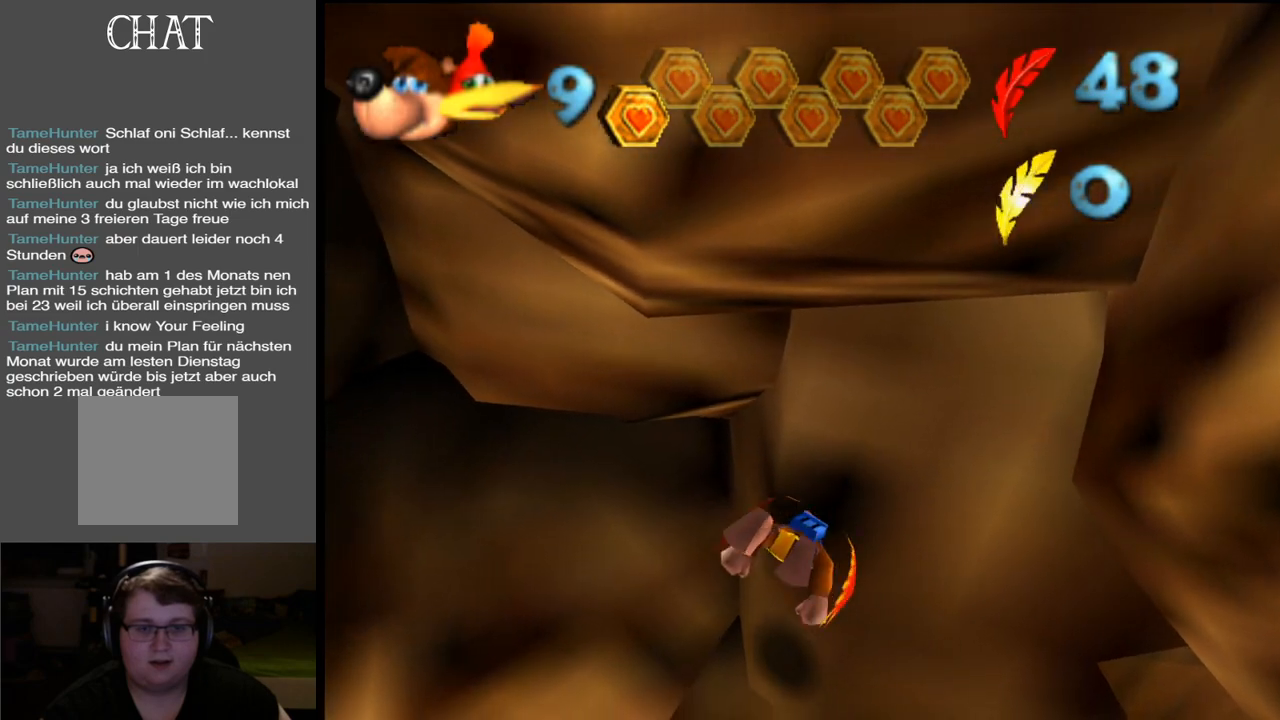
{"buttons": [], "left_stick": "center", "right_stick": "center", "events": []}
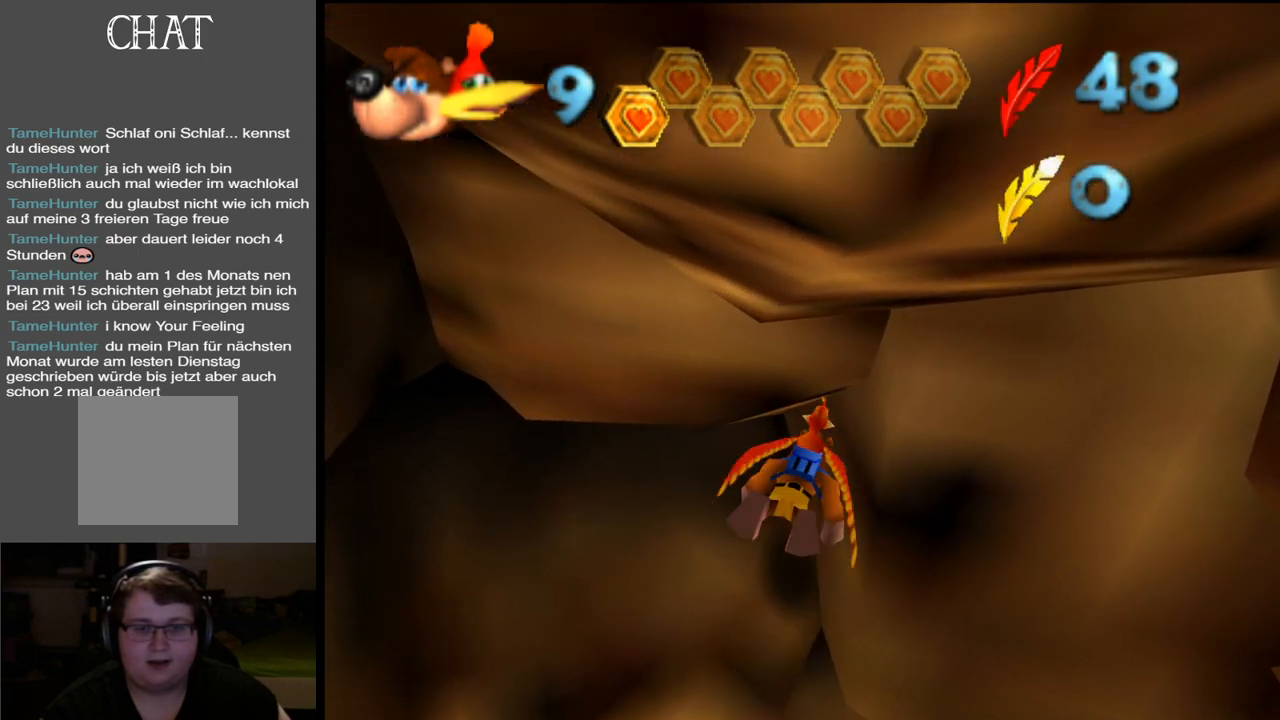
{"buttons": [], "left_stick": "up", "right_stick": "center", "events": [[83, "left_stick", "up"]]}
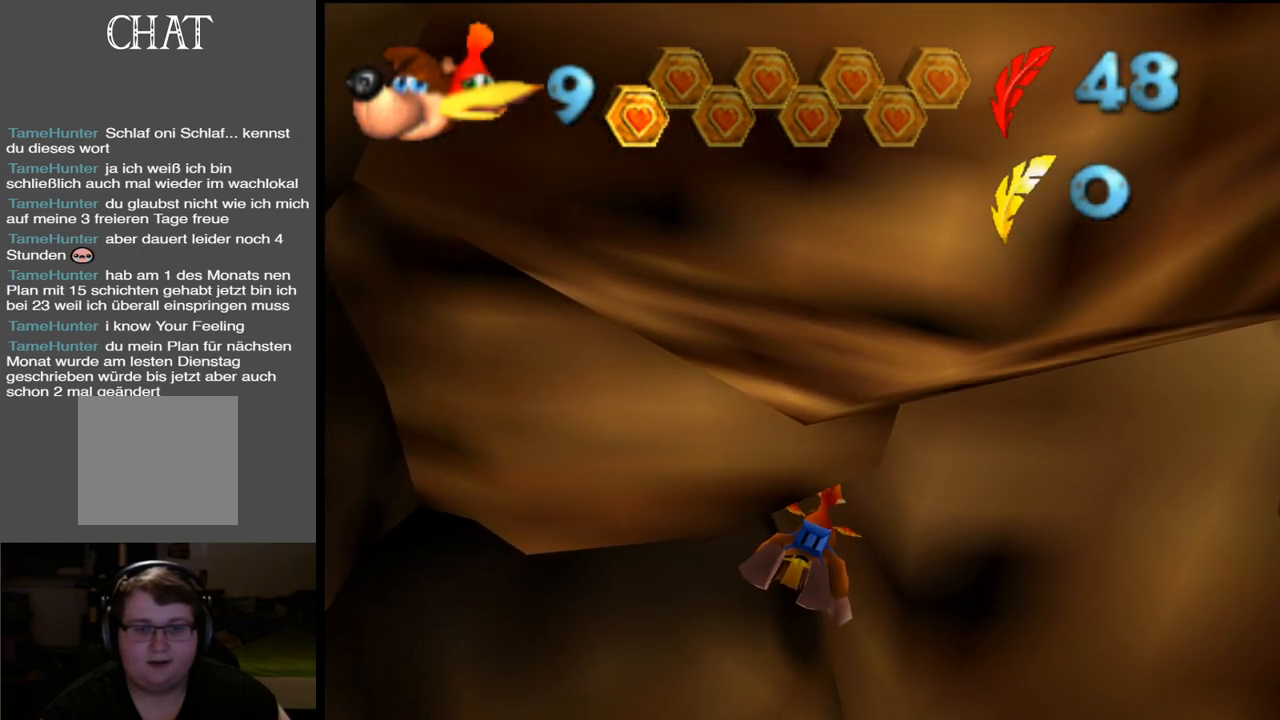
{"buttons": [], "left_stick": "center", "right_stick": "center", "events": [[100, "left_stick", "center"], [300, "left_stick", "down-right"], [433, "left_stick", "center"]]}
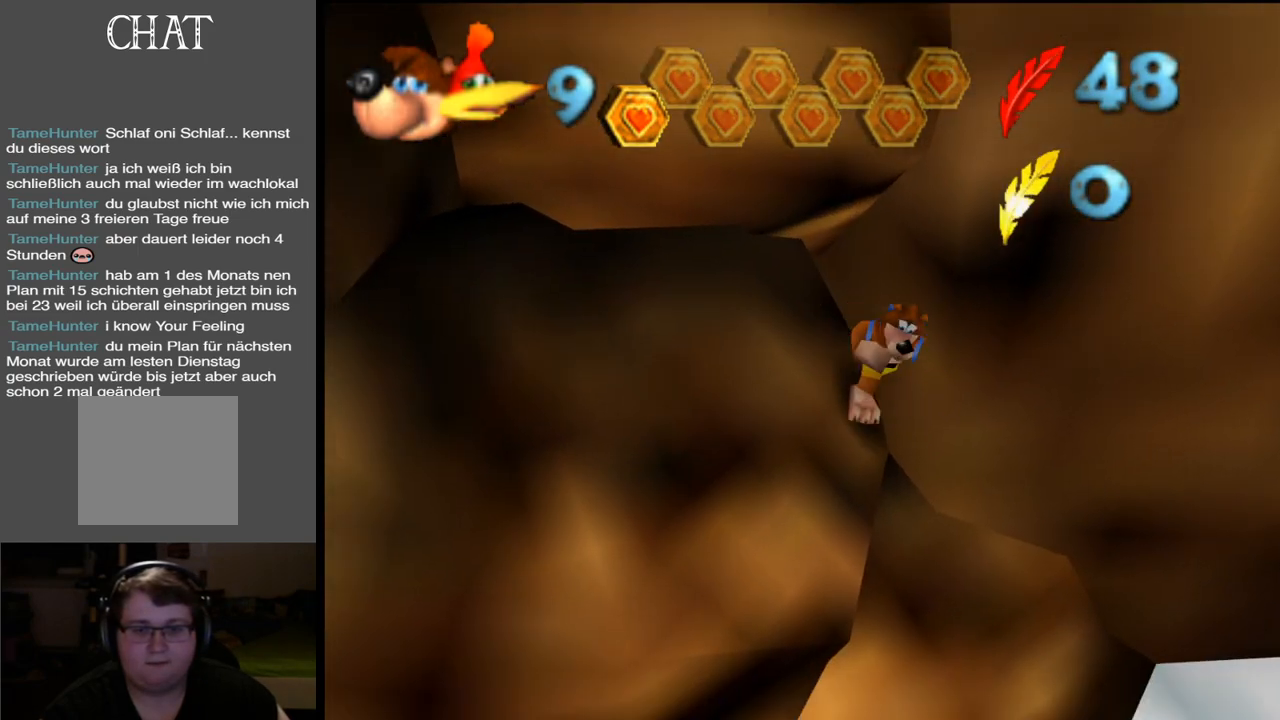
{"buttons": [], "left_stick": "center", "right_stick": "center", "events": [[233, "left_stick", "up-right"], [433, "left_stick", "center"]]}
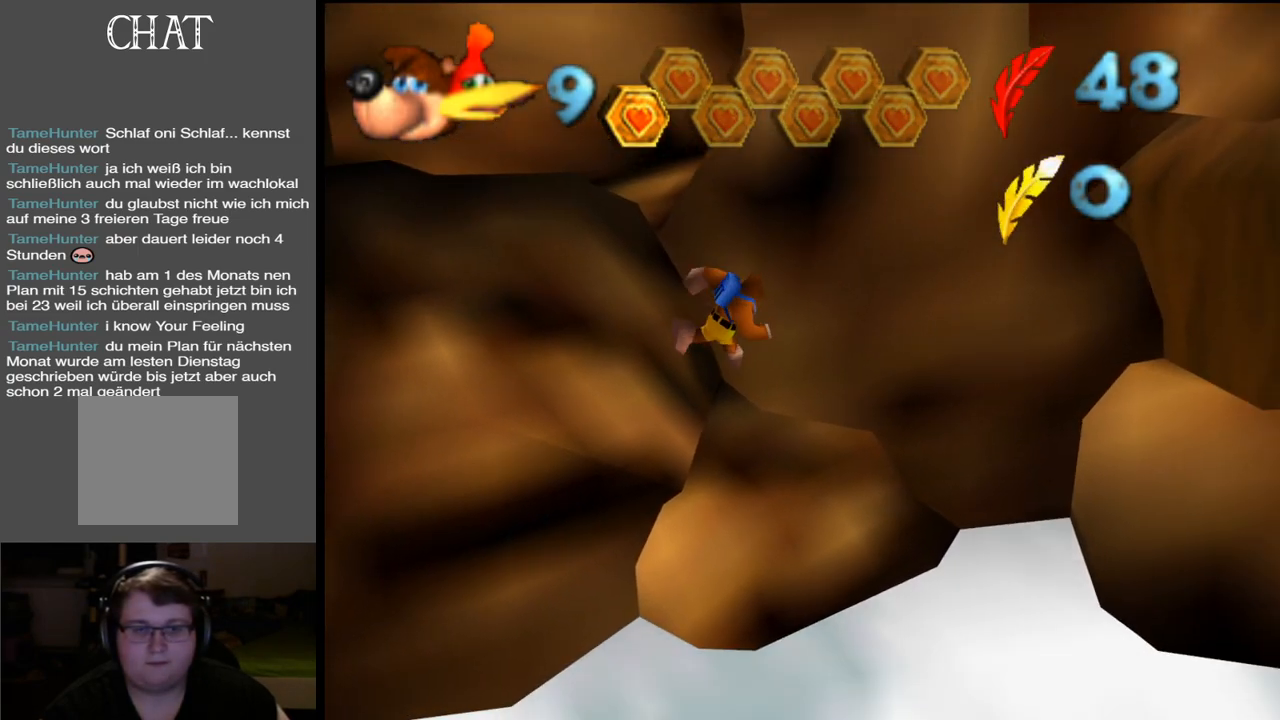
{"buttons": [], "left_stick": "right", "right_stick": "center", "events": [[417, "left_stick", "right"]]}
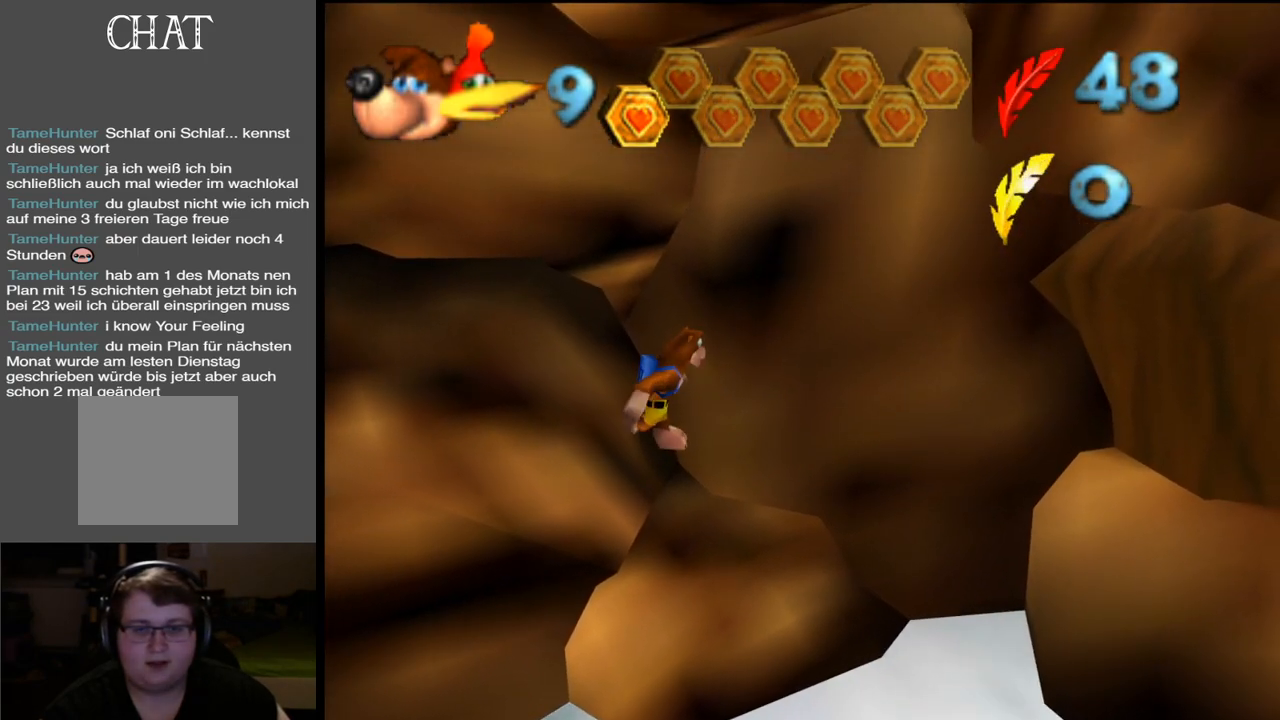
{"buttons": [], "left_stick": "right", "right_stick": "center", "events": [[100, "left_stick", "center"], [483, "left_stick", "right"]]}
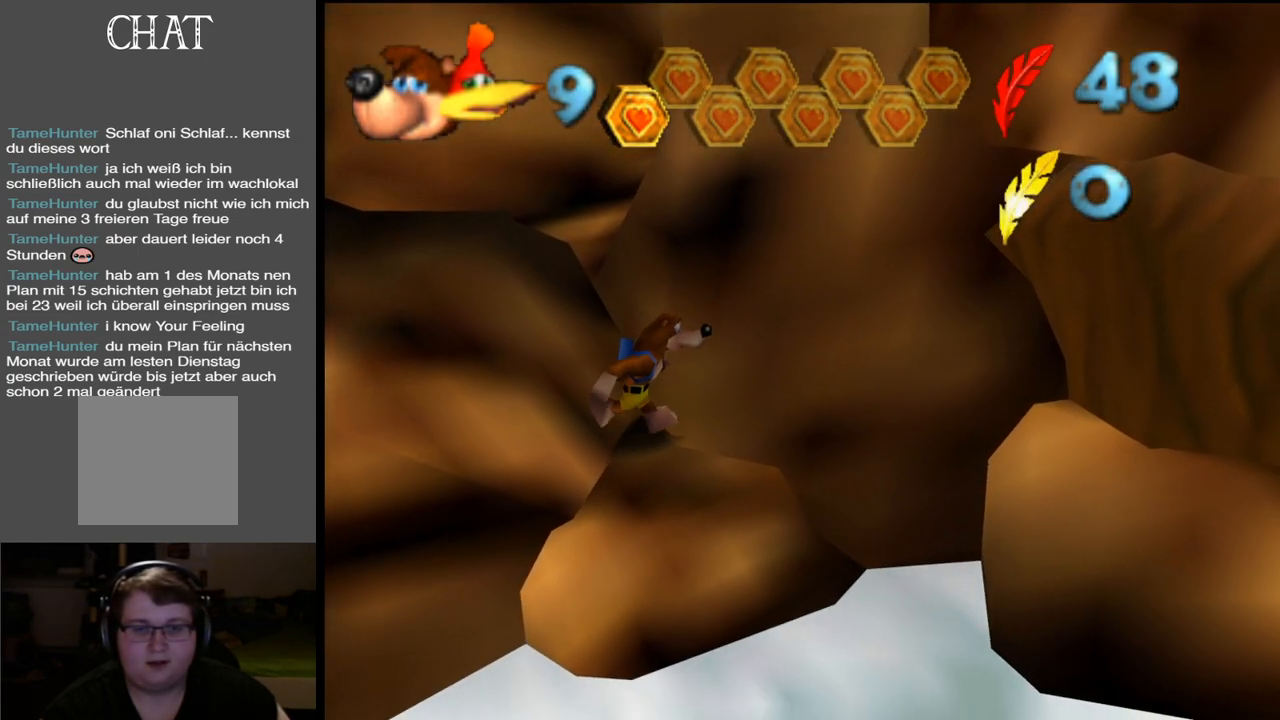
{"buttons": [], "left_stick": "up-right", "right_stick": "center", "events": [[283, "left_stick", "up-right"]]}
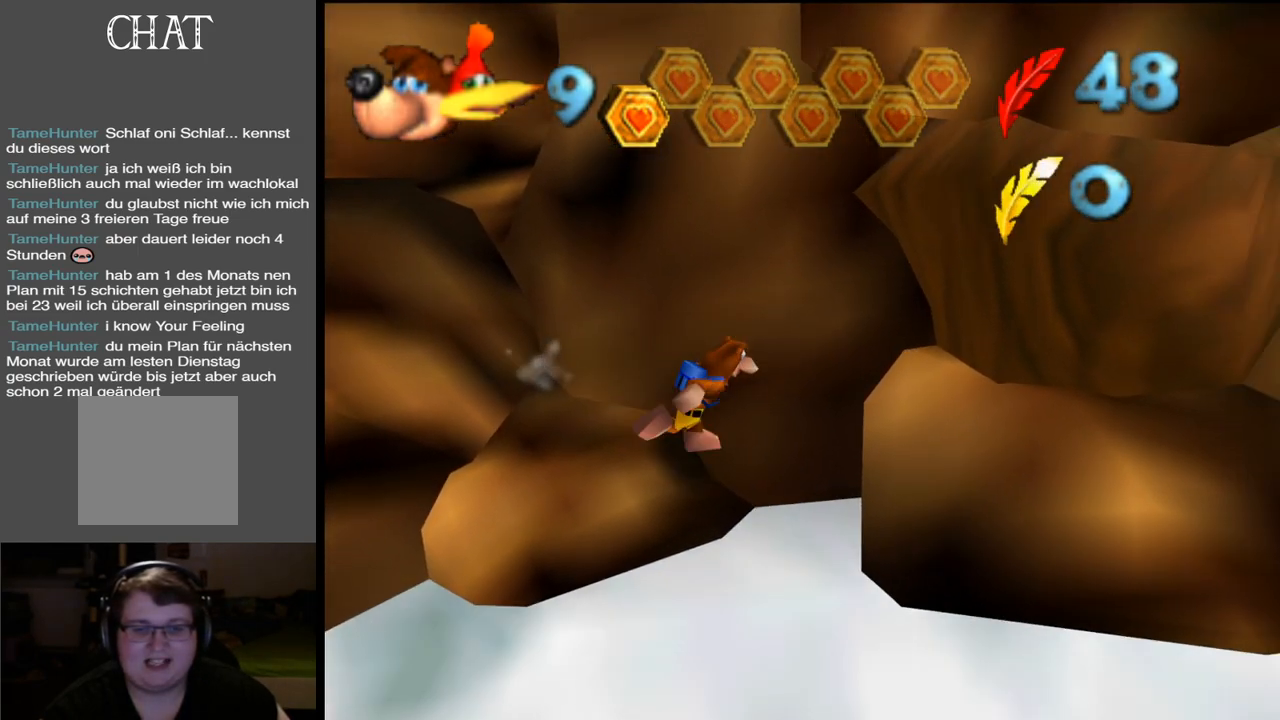
{"buttons": [], "left_stick": "up", "right_stick": "center", "events": [[267, "left_stick", "up"]]}
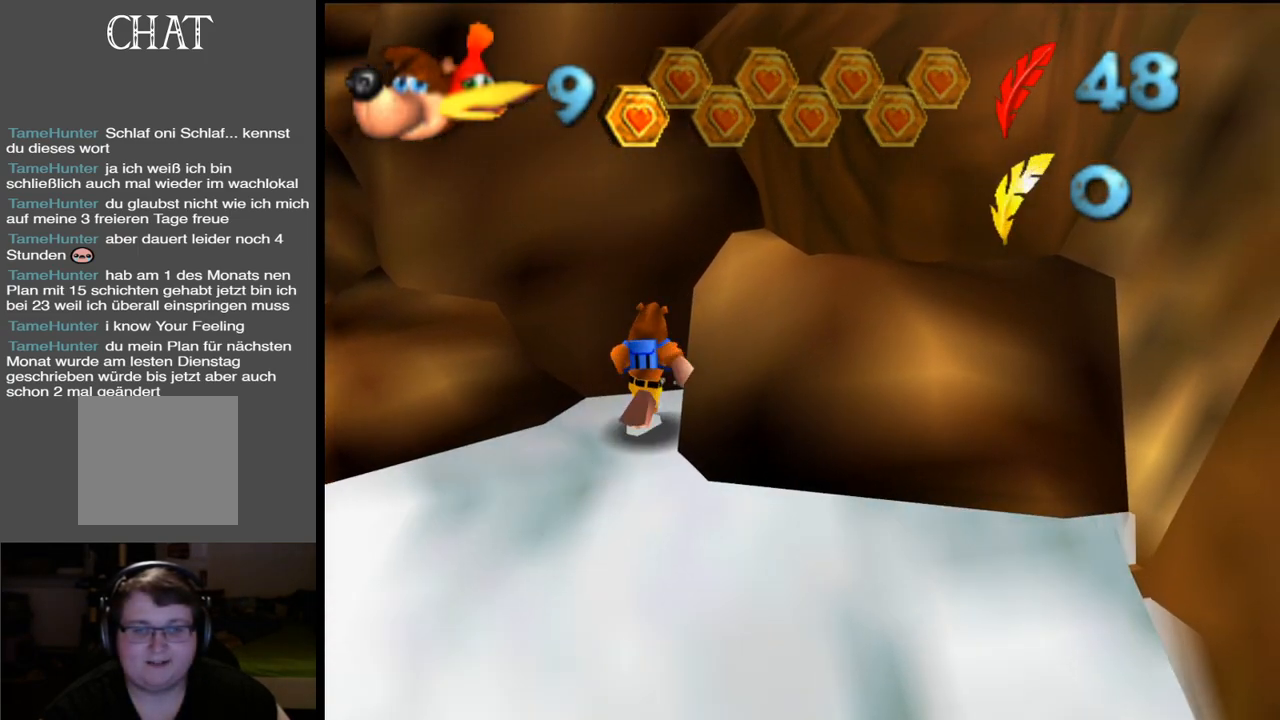
{"buttons": ["L2"], "left_stick": "up", "right_stick": "center", "events": [[50, "L2", "down"], [167, "X", "down"], [317, "X", "up"]]}
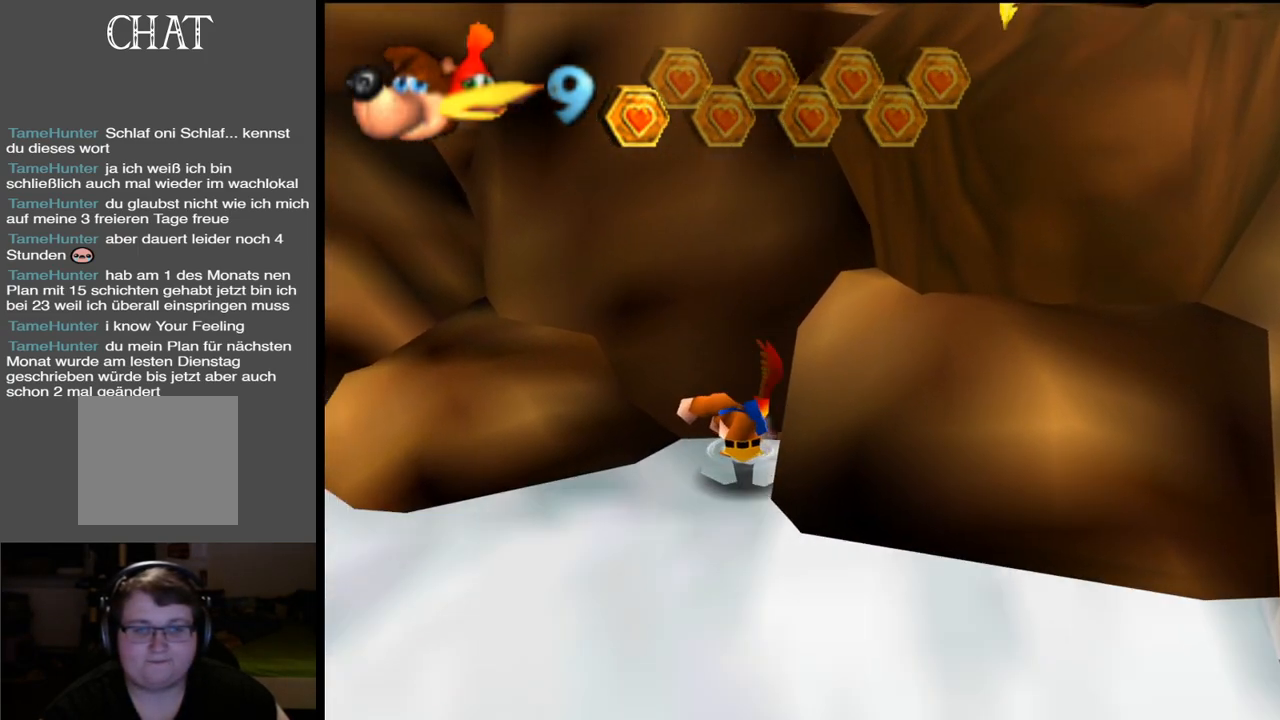
{"buttons": ["L2"], "left_stick": "up", "right_stick": "center", "events": []}
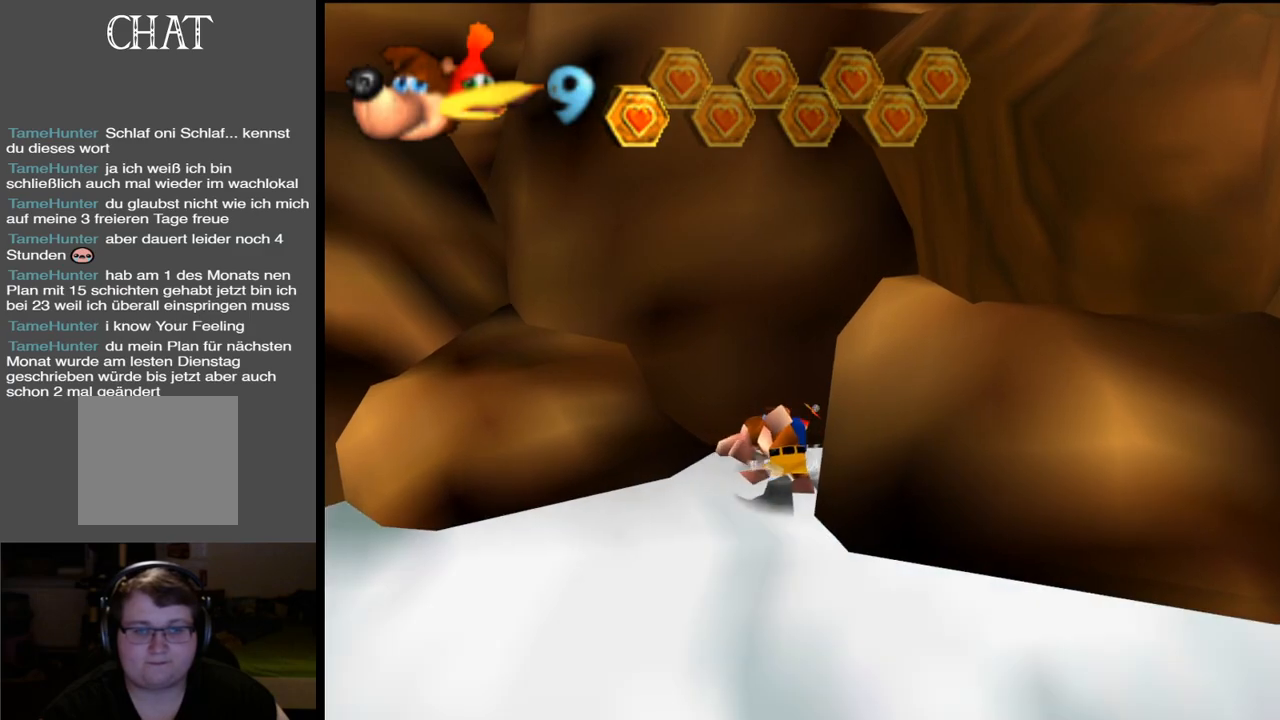
{"buttons": [], "left_stick": "right", "right_stick": "center", "events": [[33, "L2", "up"], [150, "left_stick", "center"], [233, "A", "down"], [383, "left_stick", "right"], [400, "A", "up"]]}
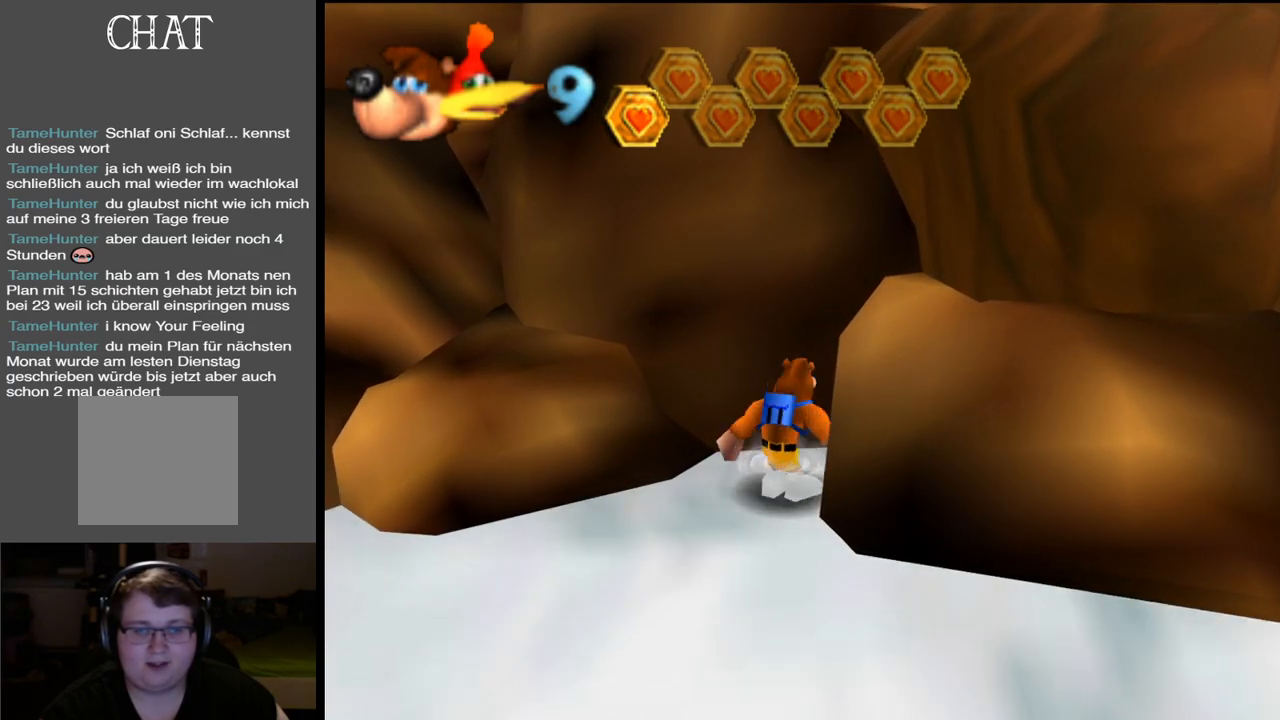
{"buttons": [], "left_stick": "up-right", "right_stick": "center", "events": [[83, "A", "down"], [217, "A", "up"], [433, "left_stick", "up-right"]]}
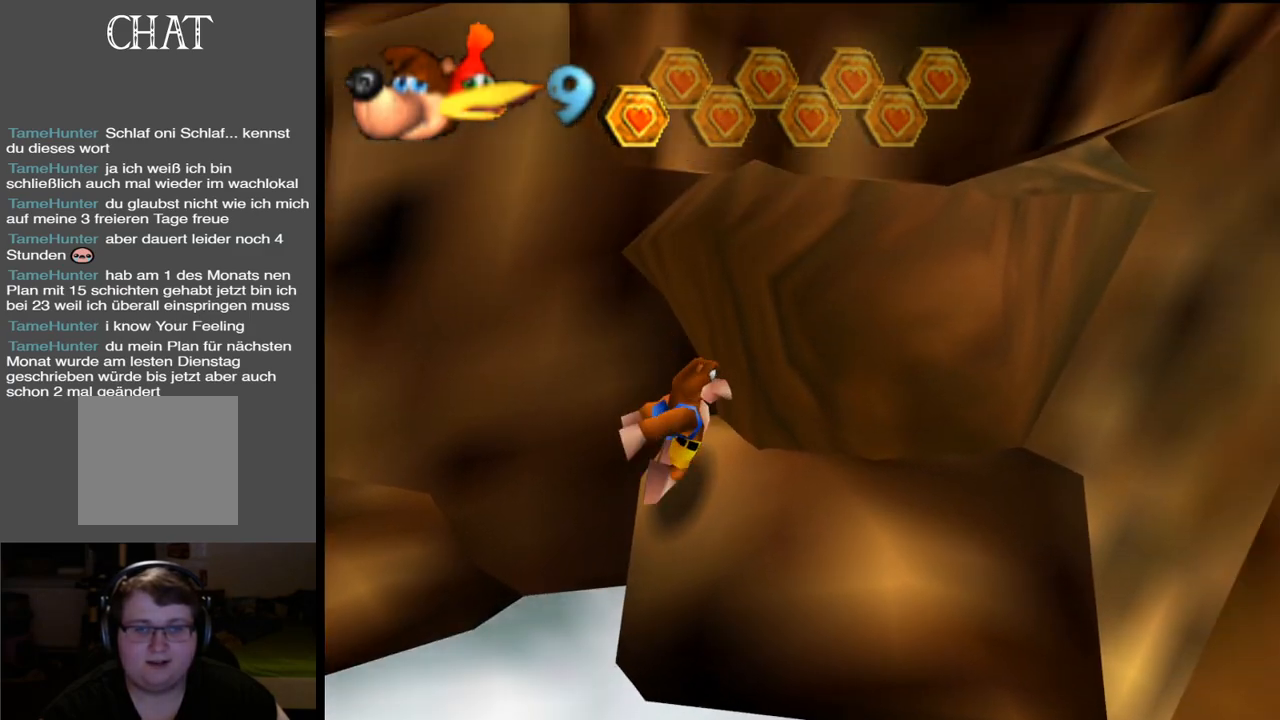
{"buttons": ["L2"], "left_stick": "up-right", "right_stick": "center", "events": [[133, "L2", "down"], [283, "X", "down"], [433, "X", "up"]]}
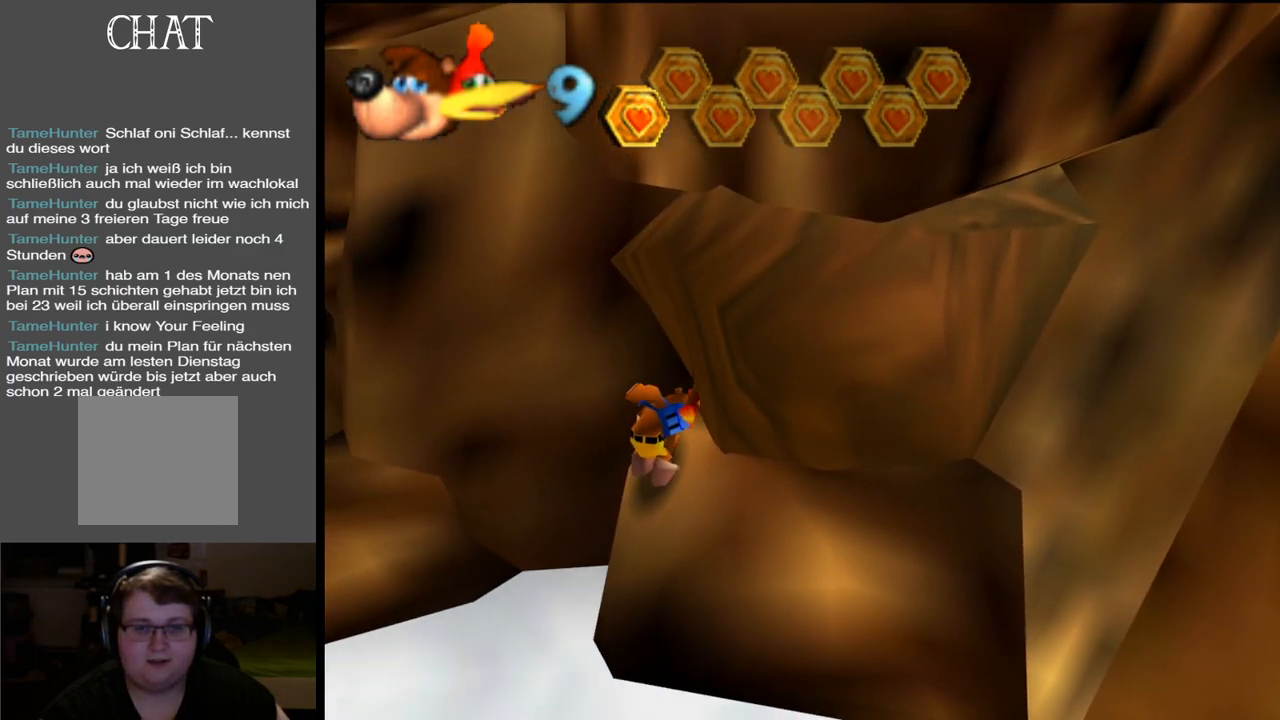
{"buttons": ["L2"], "left_stick": "up-right", "right_stick": "center", "events": []}
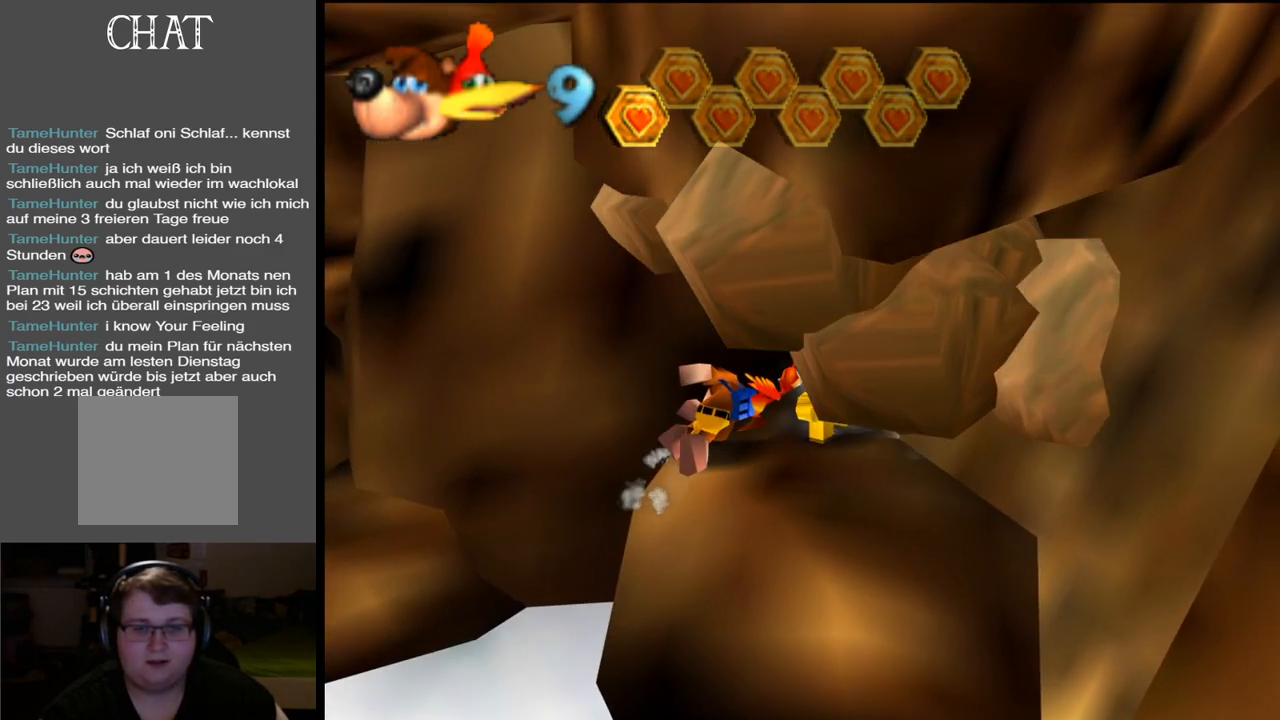
{"buttons": [], "left_stick": "center", "right_stick": "center", "events": [[233, "L2", "up"], [350, "left_stick", "center"]]}
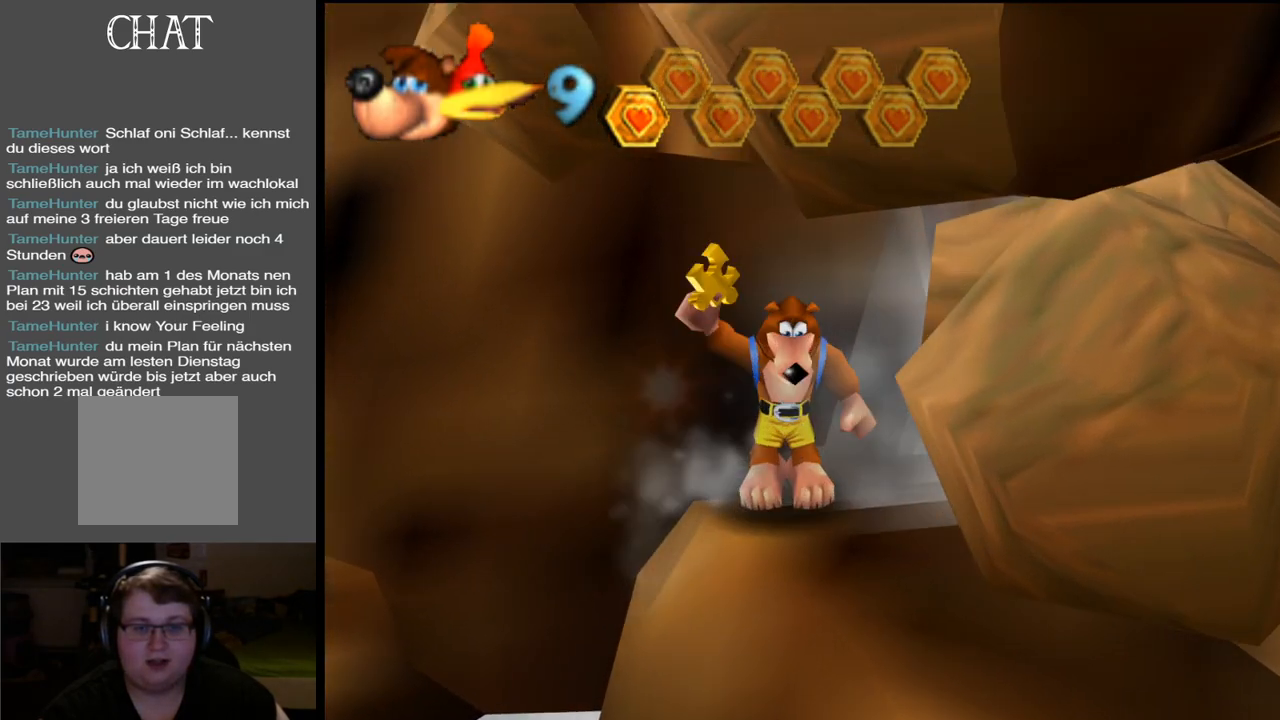
{"buttons": [], "left_stick": "center", "right_stick": "center", "events": []}
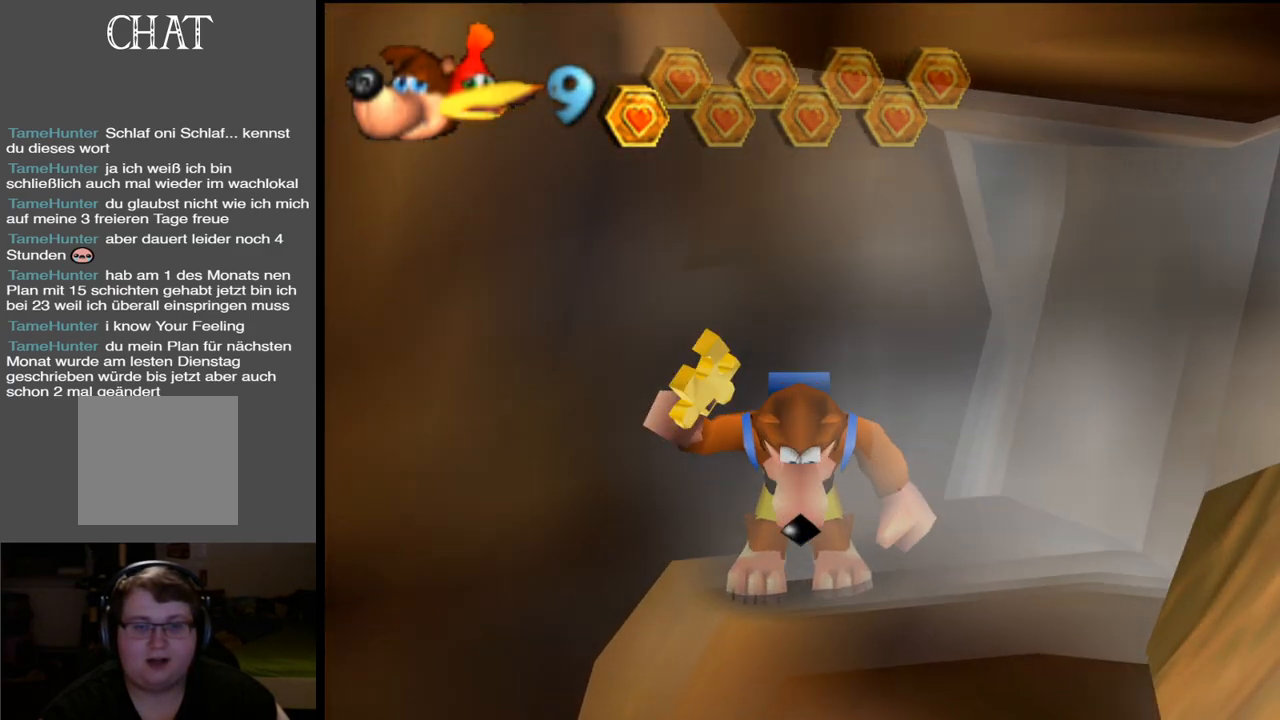
{"buttons": [], "left_stick": "center", "right_stick": "center", "events": []}
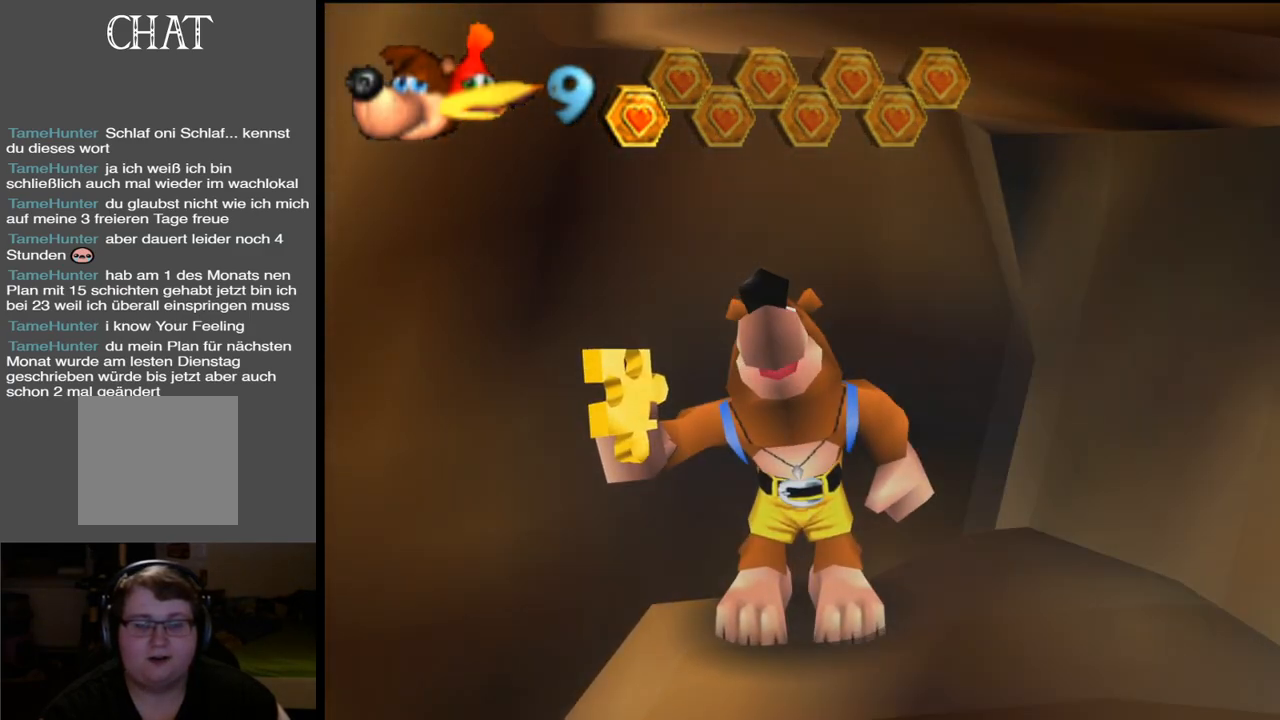
{"buttons": [], "left_stick": "center", "right_stick": "center", "events": []}
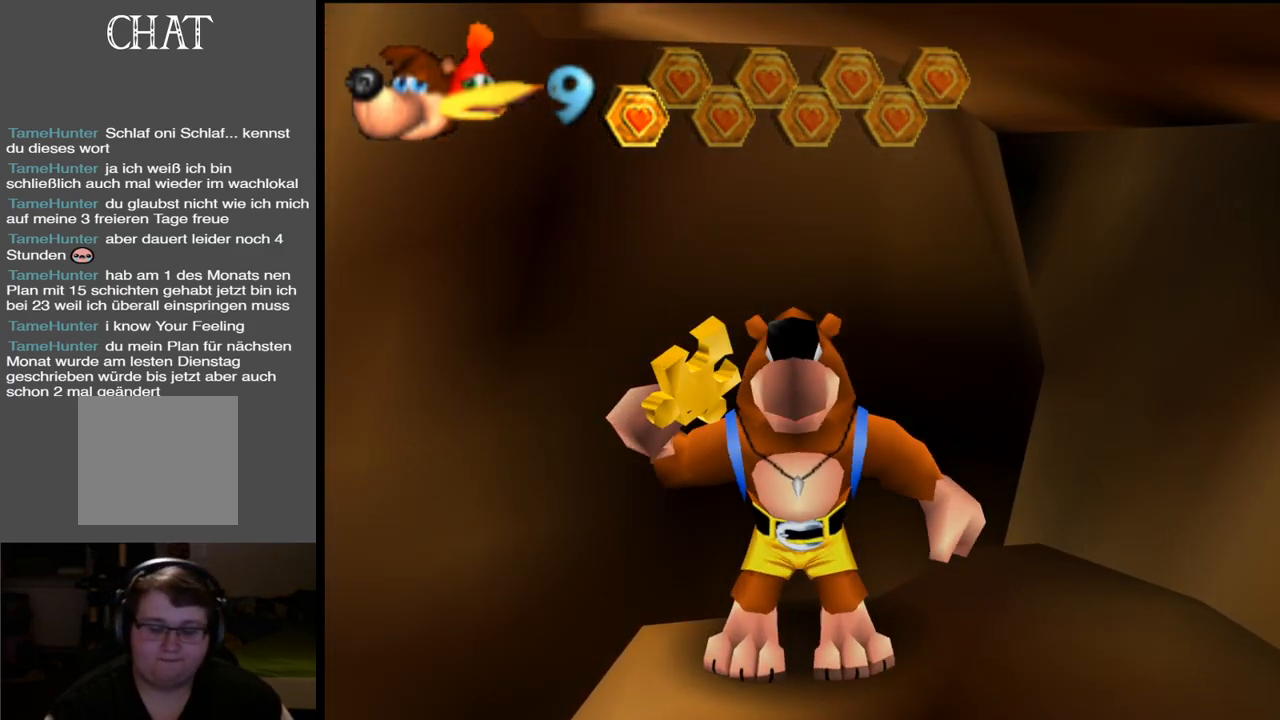
{"buttons": [], "left_stick": "center", "right_stick": "center", "events": []}
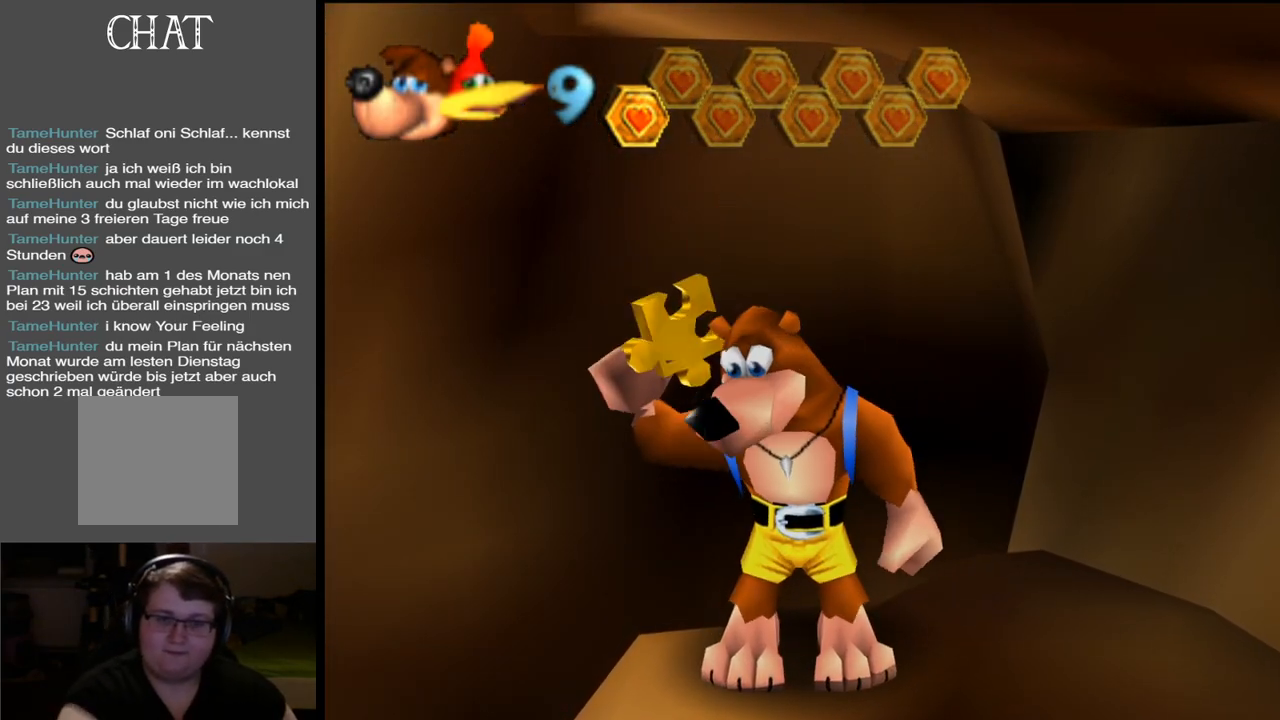
{"buttons": [], "left_stick": "center", "right_stick": "center", "events": []}
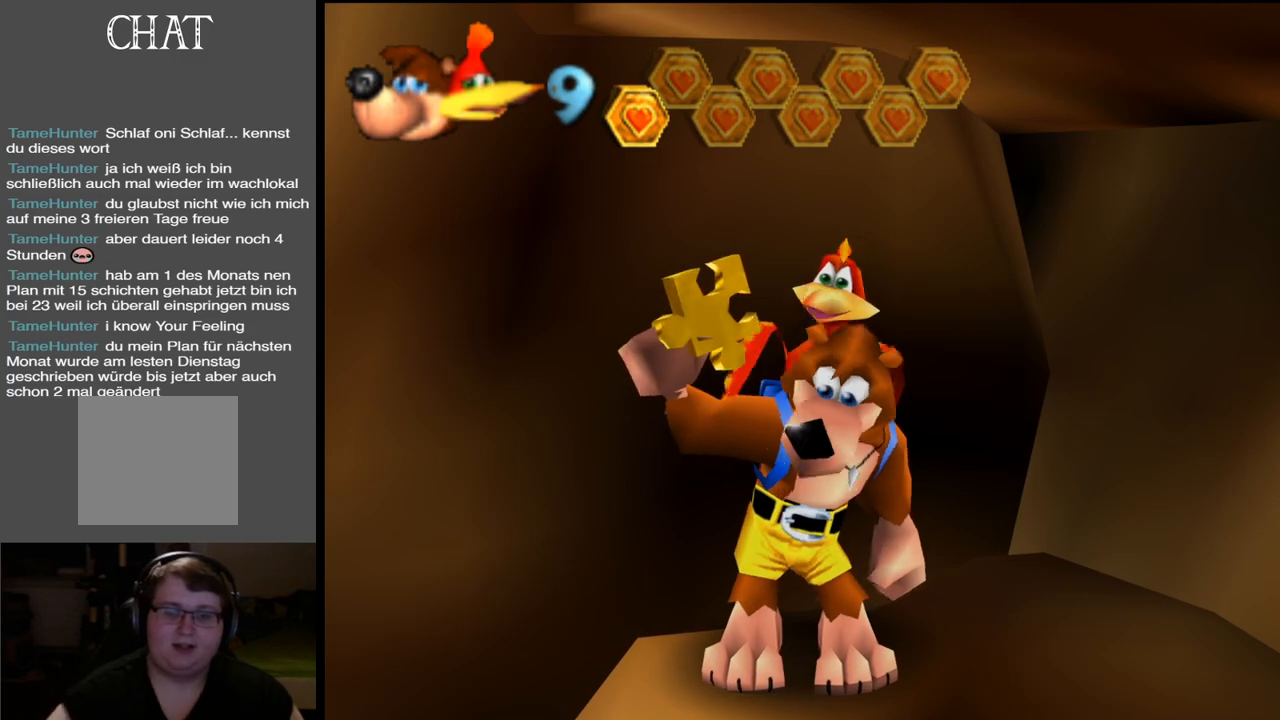
{"buttons": [], "left_stick": "center", "right_stick": "center", "events": []}
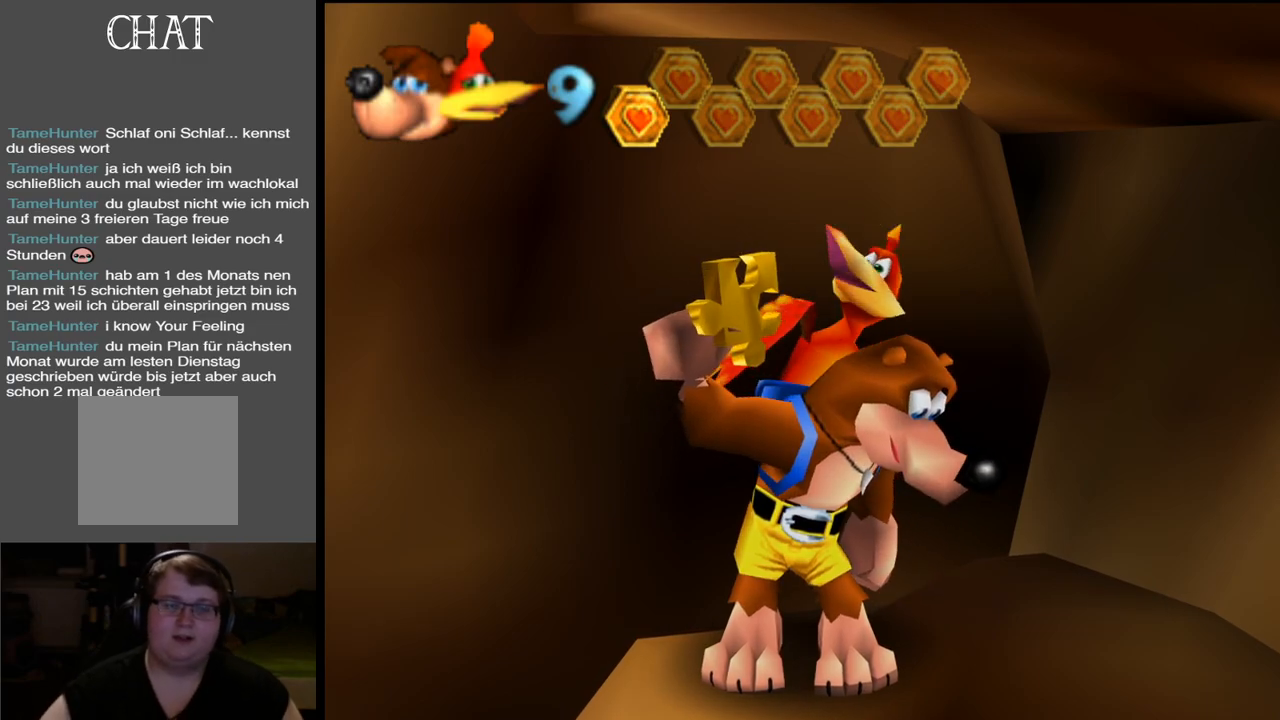
{"buttons": [], "left_stick": "center", "right_stick": "center", "events": []}
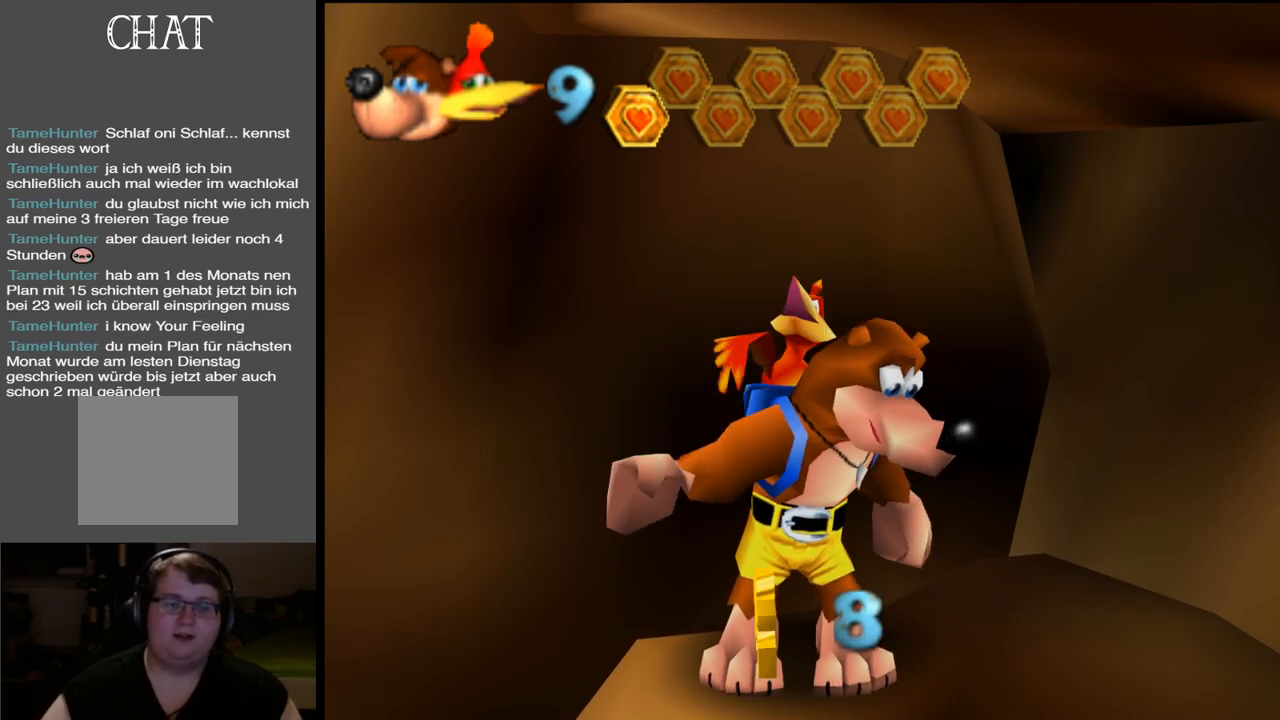
{"buttons": [], "left_stick": "center", "right_stick": "center", "events": []}
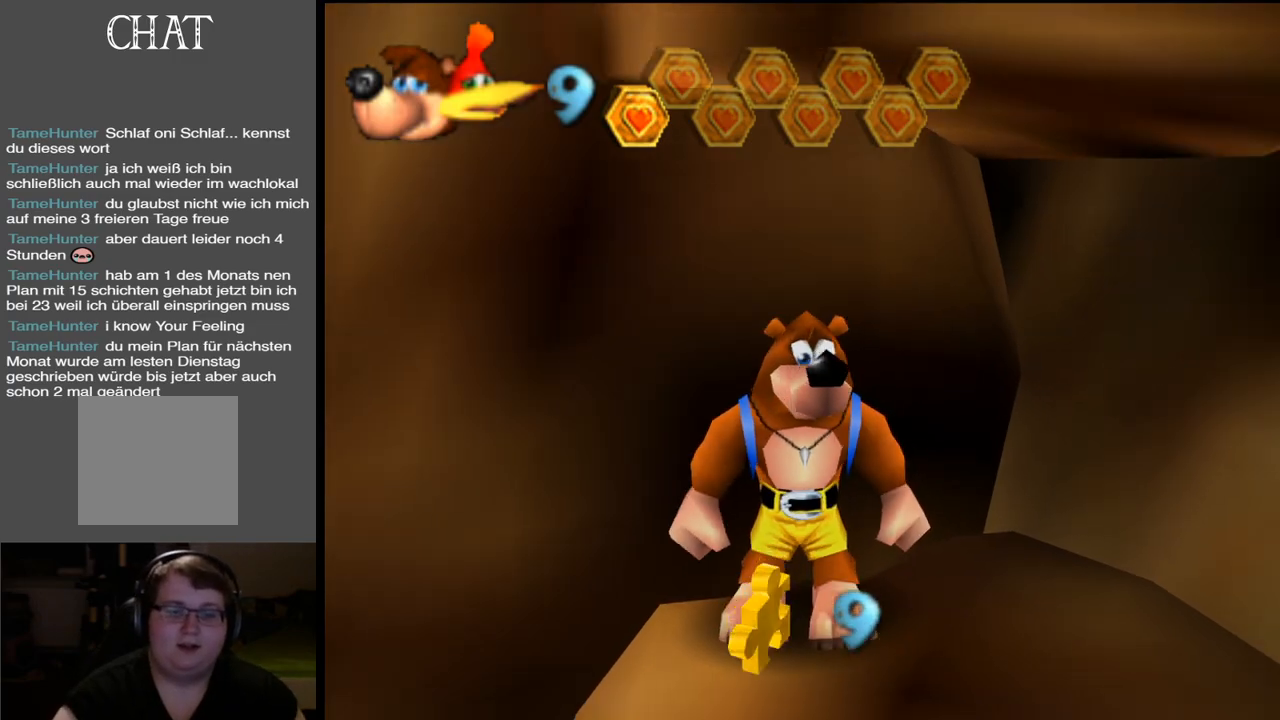
{"buttons": [], "left_stick": "center", "right_stick": "center", "events": []}
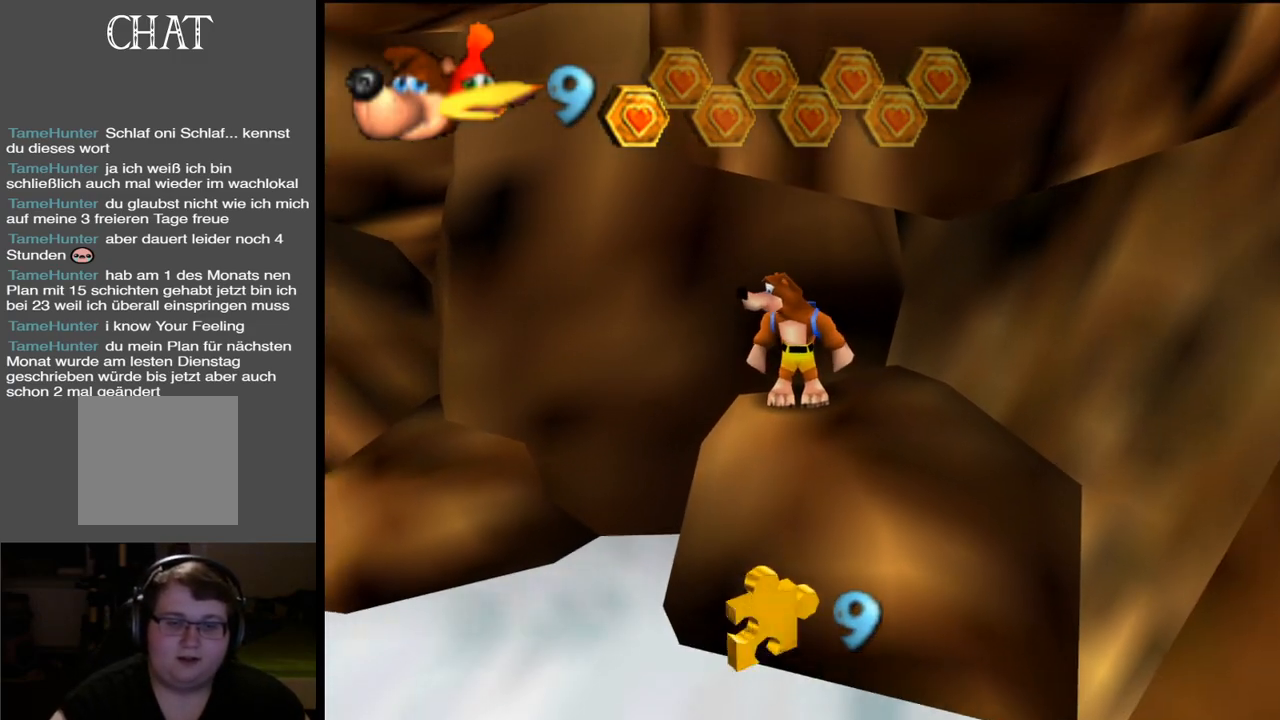
{"buttons": [], "left_stick": "center", "right_stick": "center", "events": []}
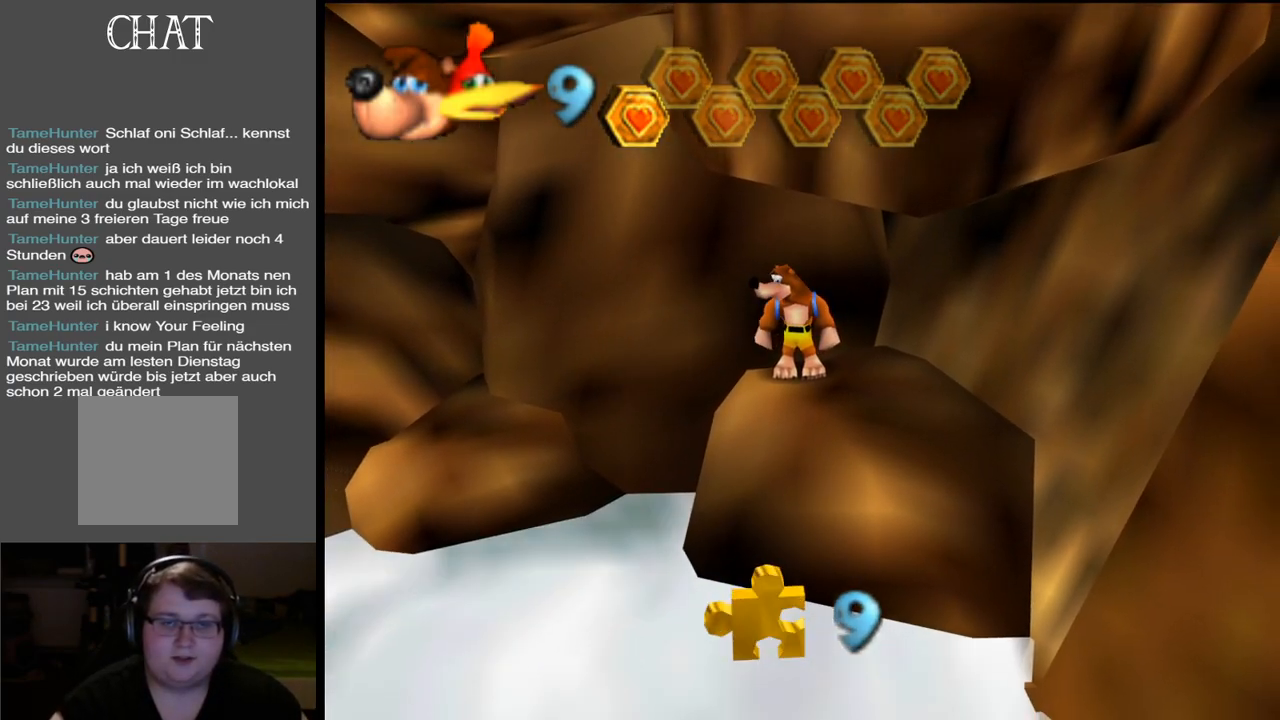
{"buttons": ["START"], "left_stick": "center", "right_stick": "center", "events": [[417, "START", "down"]]}